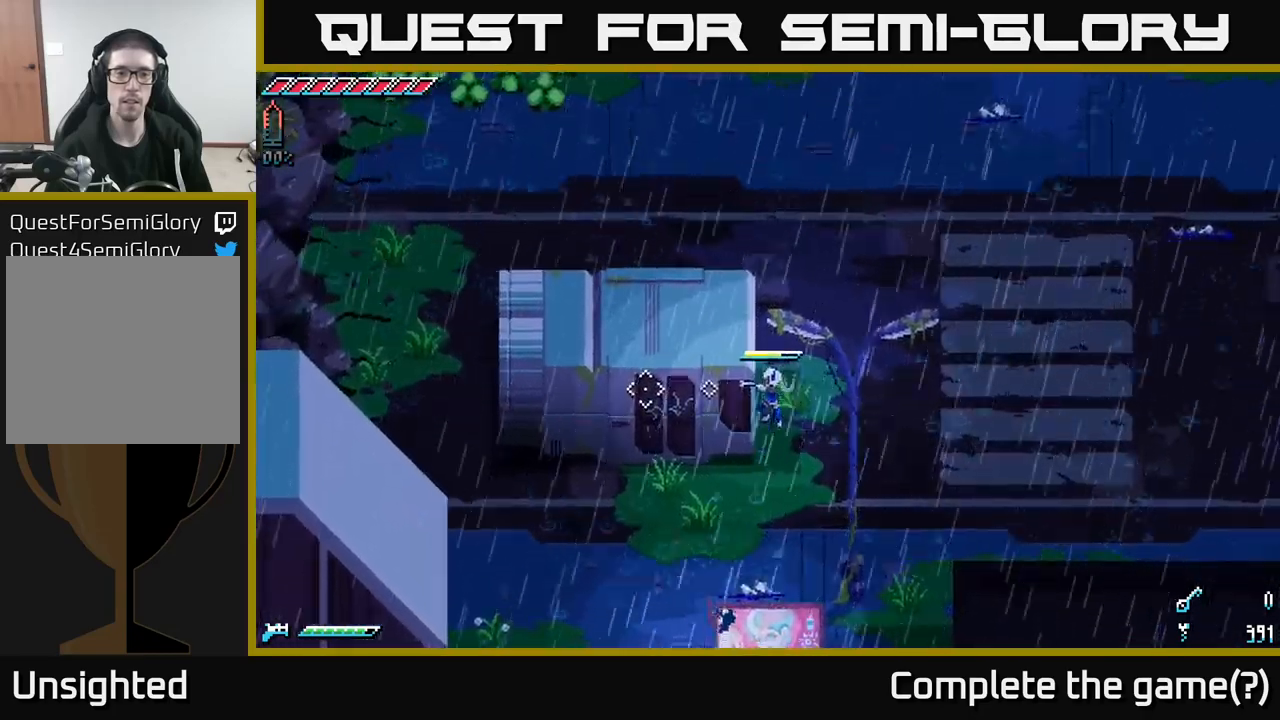
Gameplay with a controller (Xbox layout); each line is a JSON object with the inputs held at the frame after it. "events" lists button and stick changes between this image and that frame as [ms after this image, input, new state], when the widget could be followed in between.
{"buttons": ["X"], "left_stick": "up-right", "right_stick": "center", "events": [[100, "left_stick", "right"], [133, "X", "down"], [183, "left_stick", "up-right"]]}
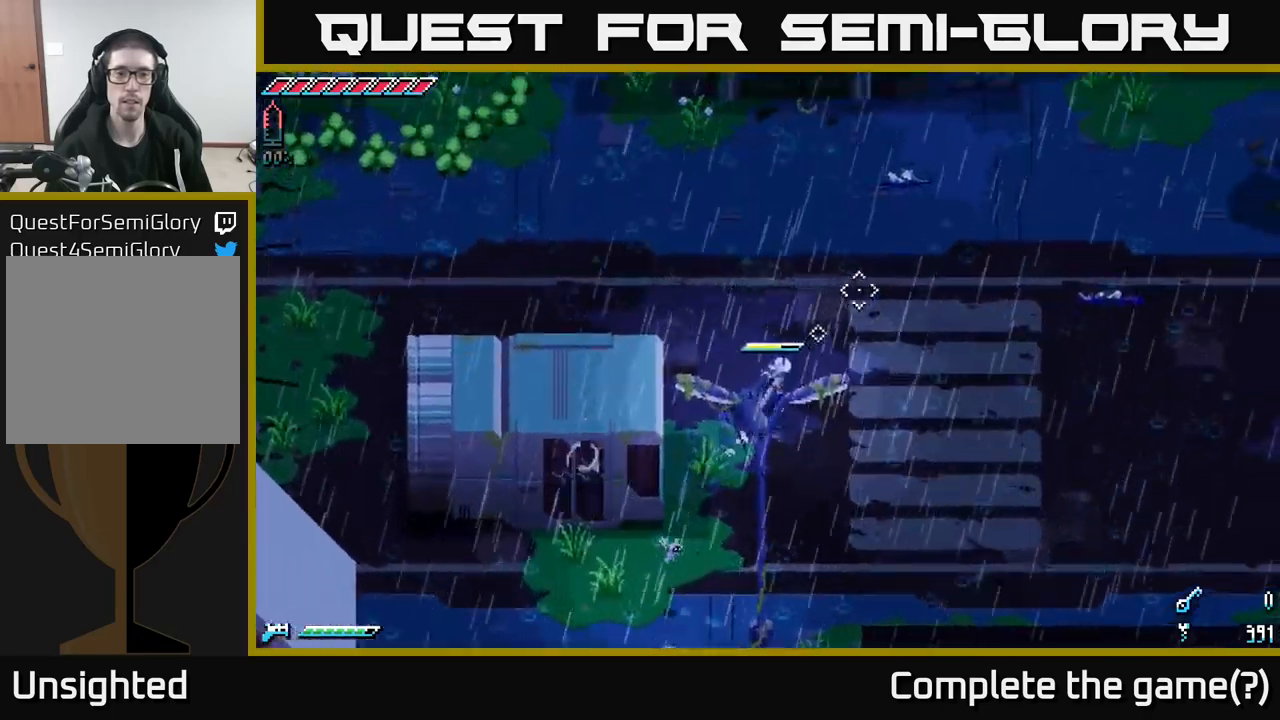
{"buttons": ["X"], "left_stick": "up", "right_stick": "center", "events": [[483, "left_stick", "up"]]}
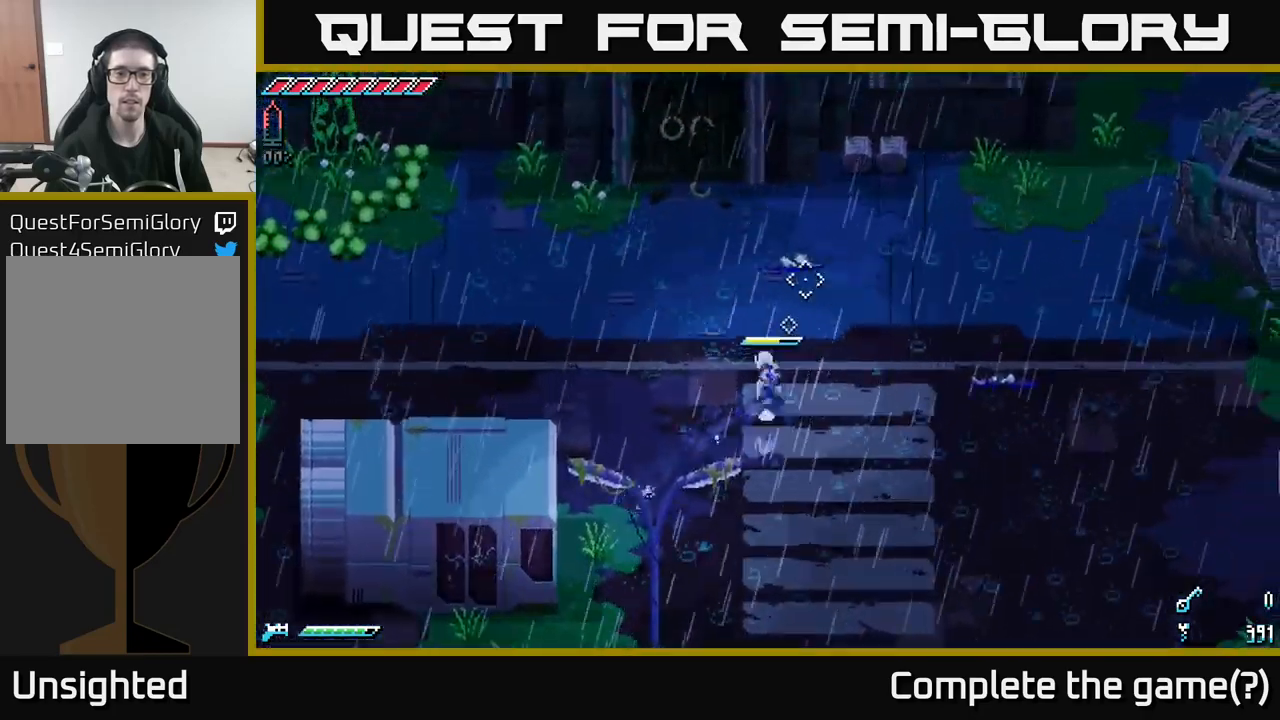
{"buttons": ["X"], "left_stick": "up", "right_stick": "center", "events": [[17, "left_stick", "up-left"], [400, "left_stick", "up"]]}
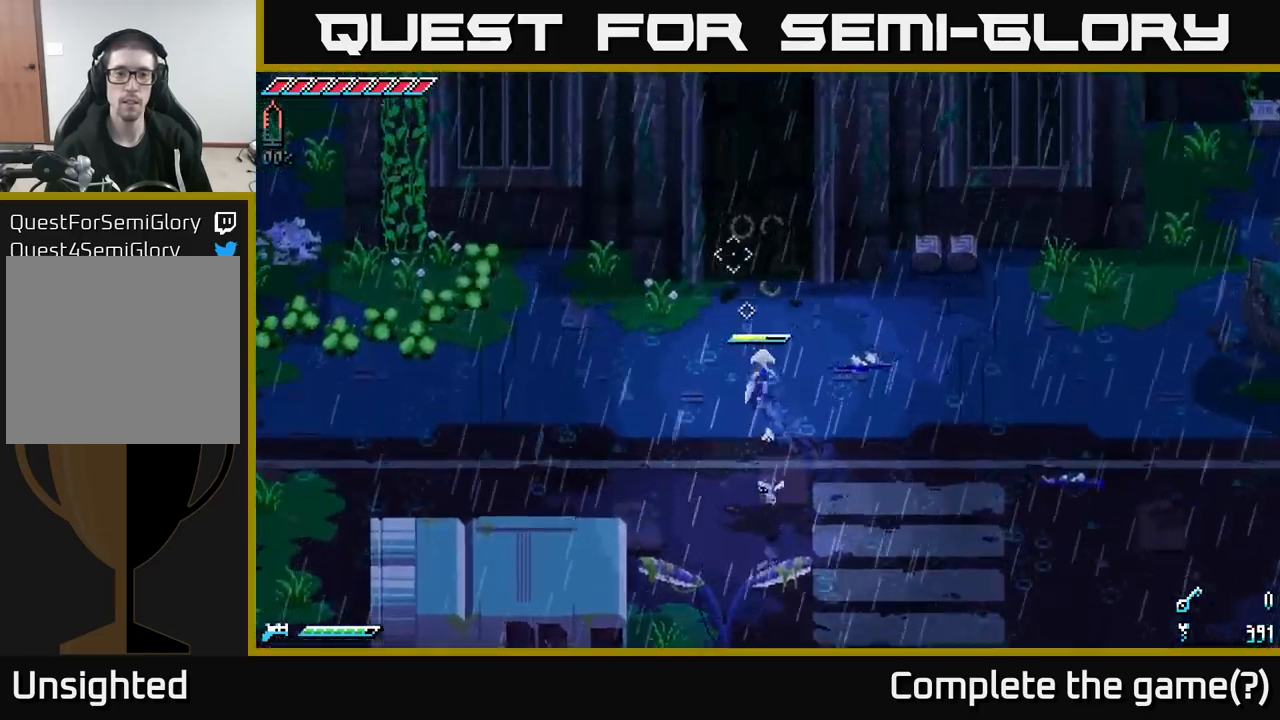
{"buttons": ["X"], "left_stick": "up", "right_stick": "center", "events": [[100, "A", "down"], [150, "R2", "down"], [217, "A", "up"], [217, "R2", "up"]]}
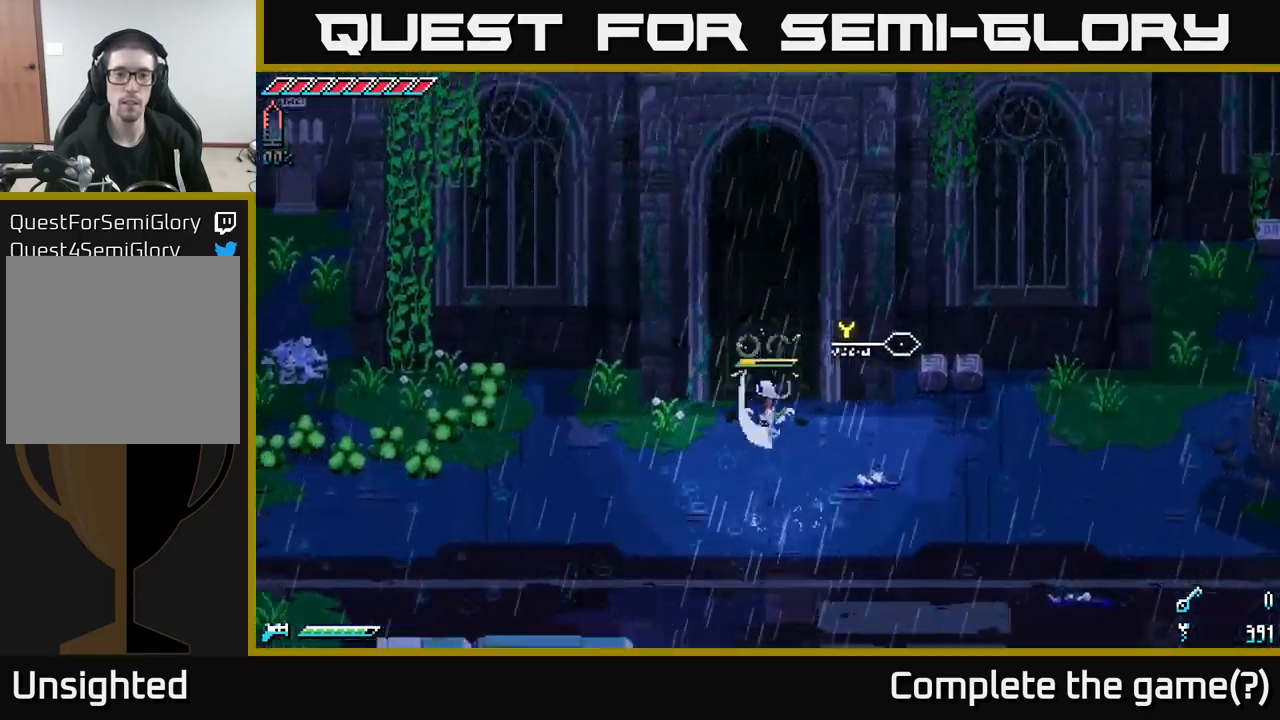
{"buttons": [], "left_stick": "down", "right_stick": "center", "events": [[283, "left_stick", "center"], [367, "X", "up"], [400, "left_stick", "down"]]}
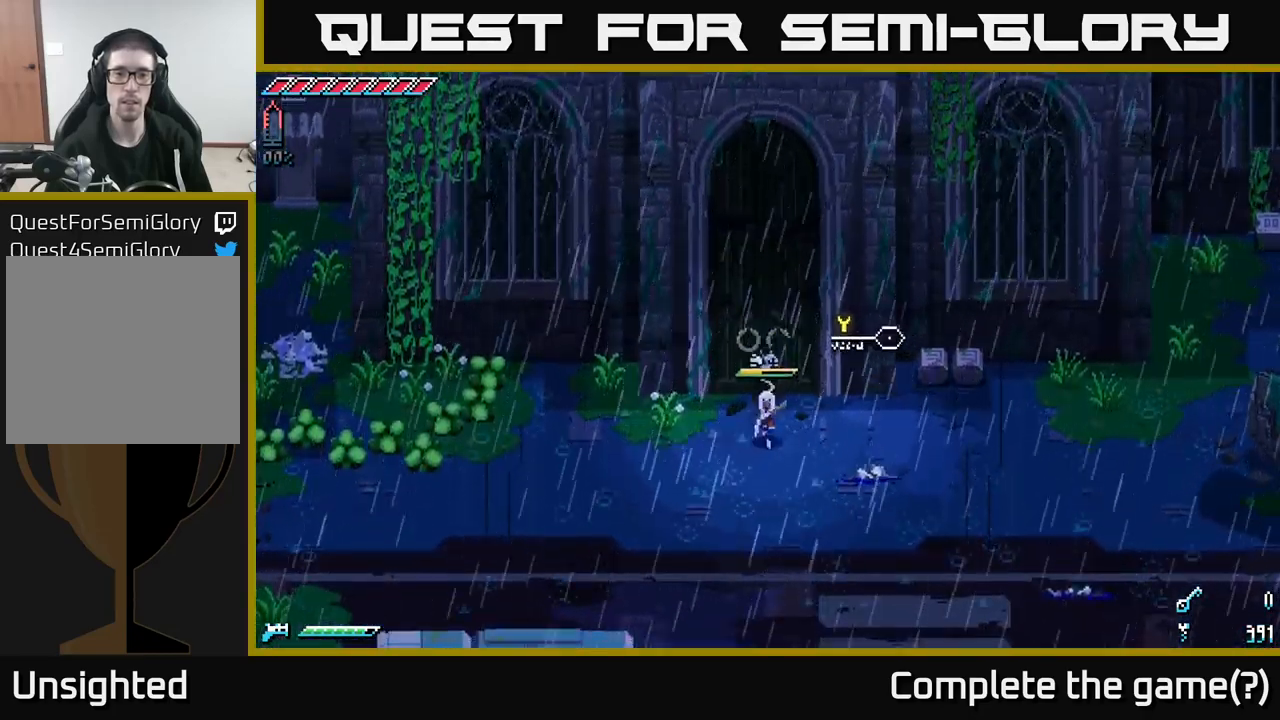
{"buttons": ["X"], "left_stick": "down", "right_stick": "center", "events": [[133, "X", "down"]]}
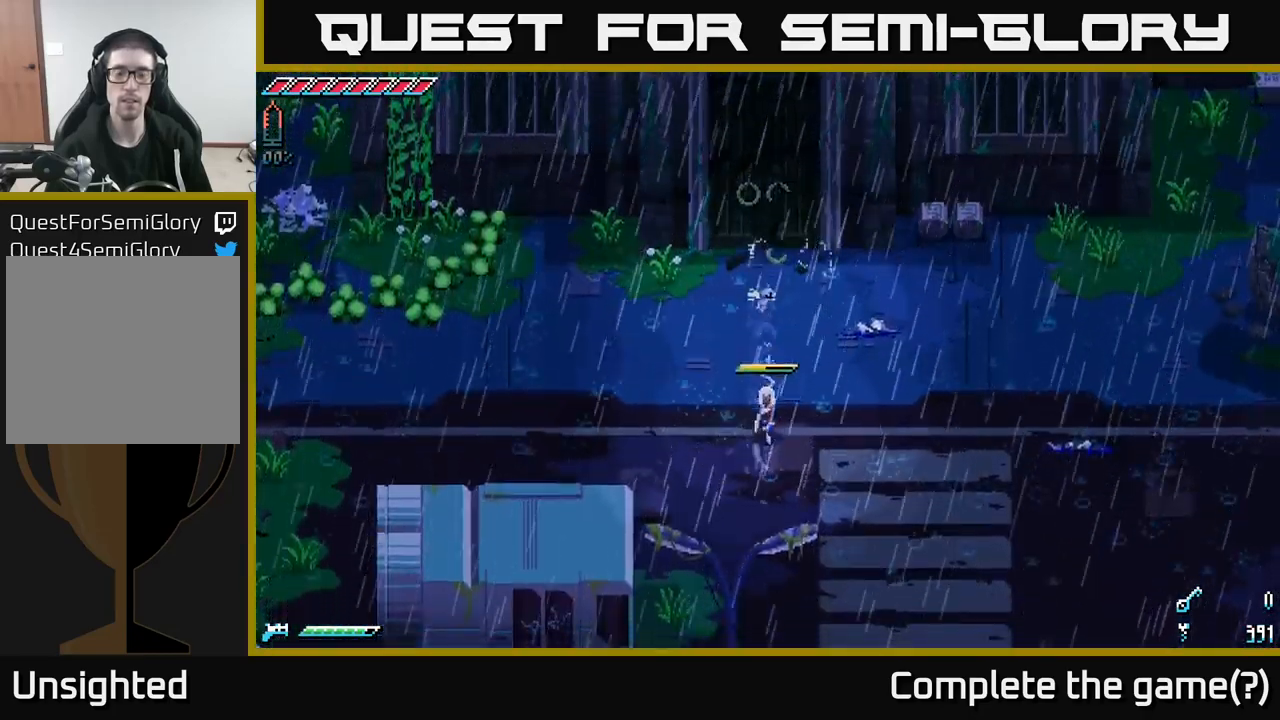
{"buttons": ["X"], "left_stick": "up", "right_stick": "center", "events": [[167, "left_stick", "up"]]}
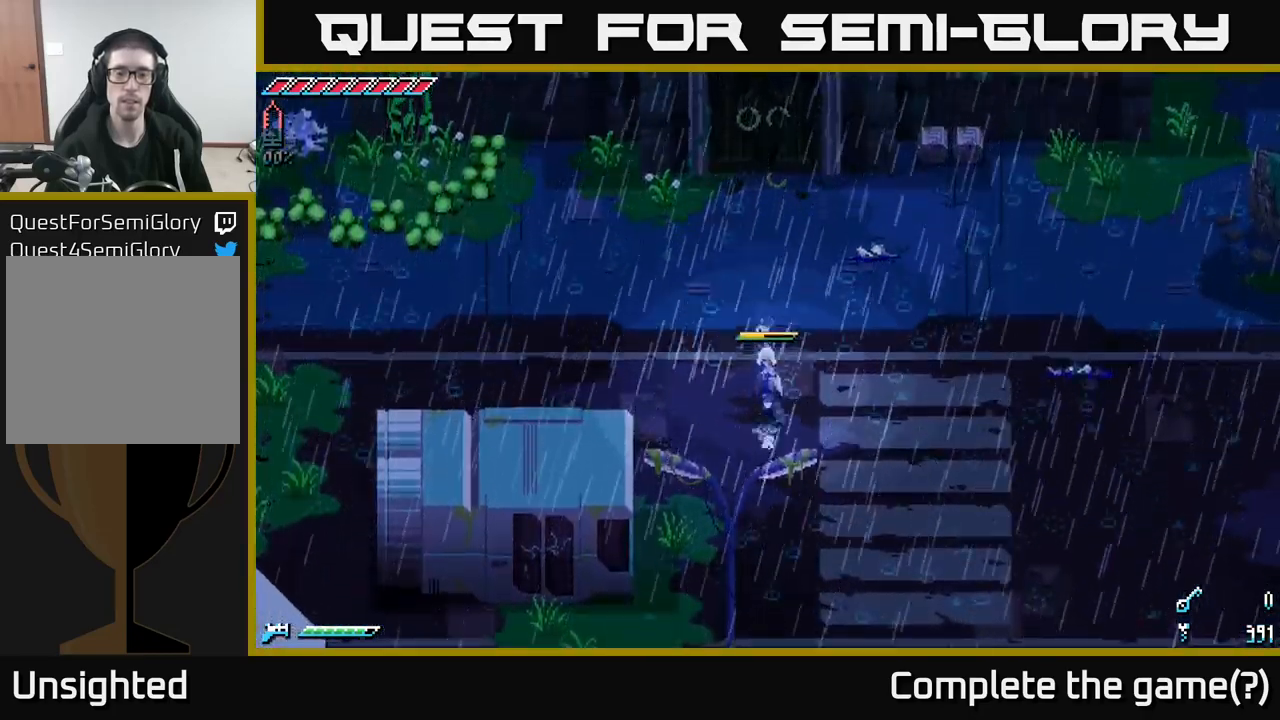
{"buttons": ["A", "X", "R2"], "left_stick": "up", "right_stick": "center", "events": [[383, "A", "down"], [500, "R2", "down"]]}
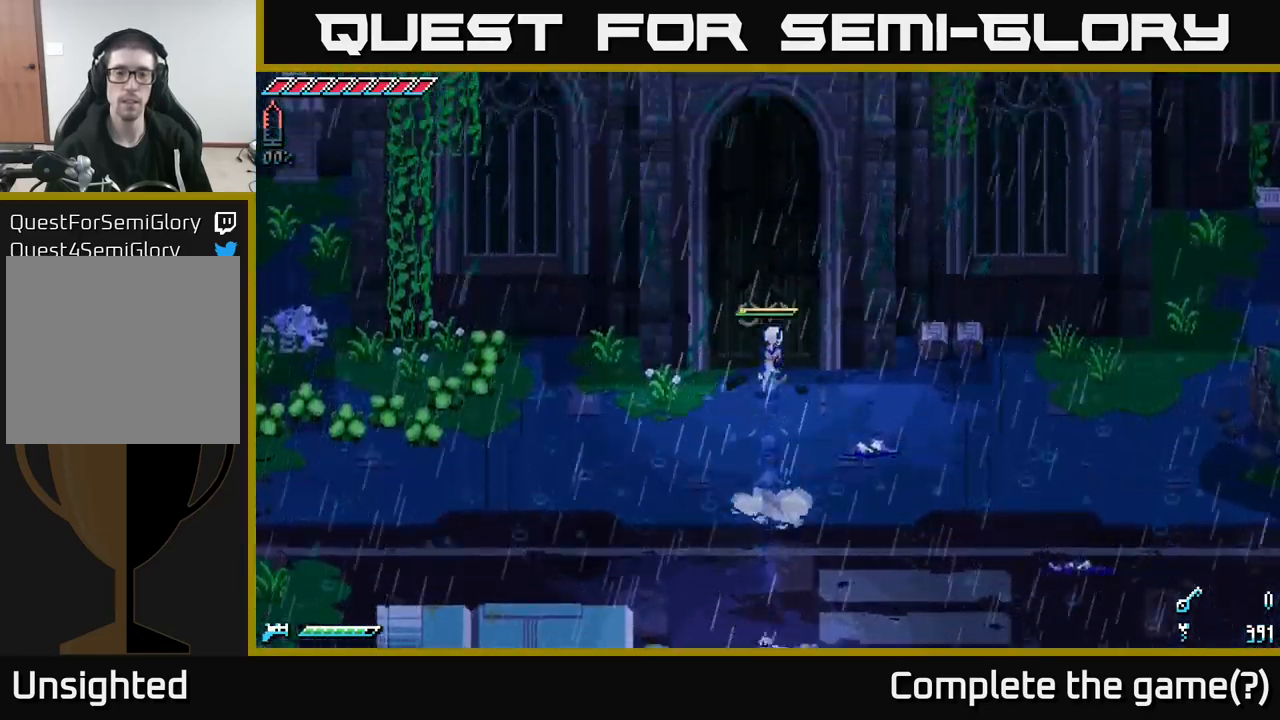
{"buttons": ["X"], "left_stick": "up", "right_stick": "center", "events": [[50, "A", "up"], [100, "R2", "up"]]}
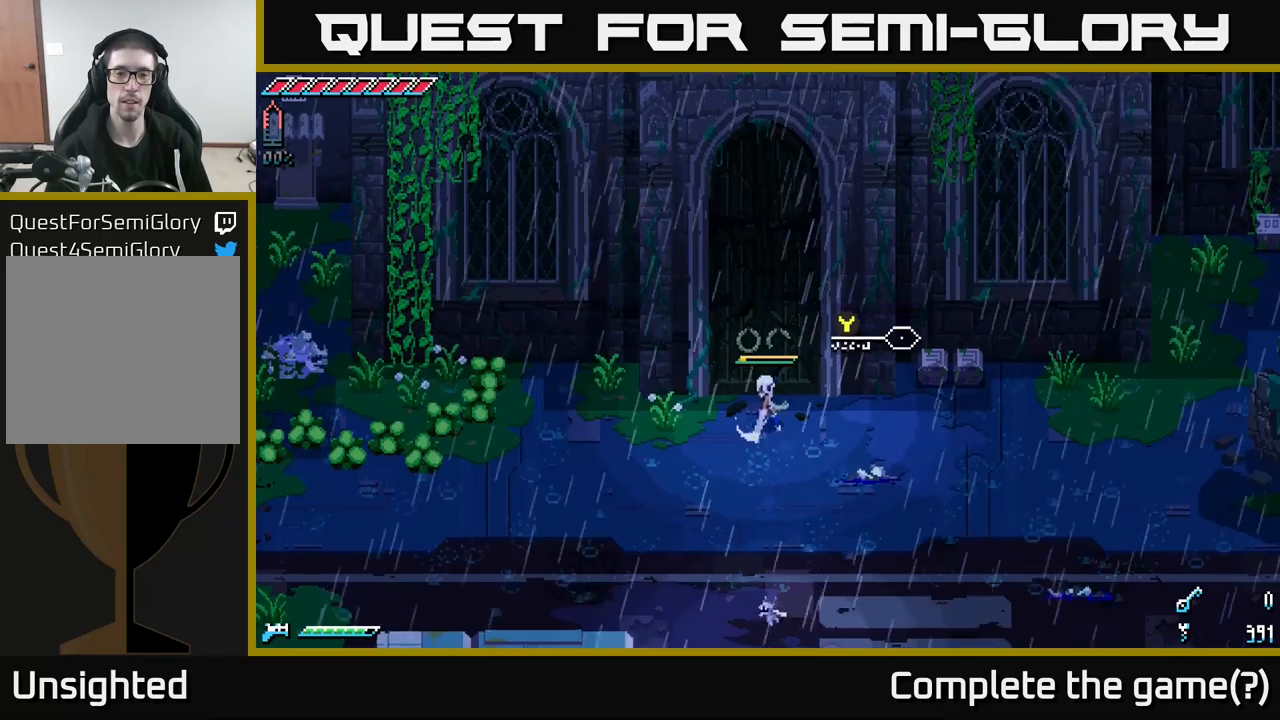
{"buttons": ["R2"], "left_stick": "up", "right_stick": "center", "events": [[67, "left_stick", "center"], [217, "X", "up"], [417, "left_stick", "up"], [433, "R2", "down"]]}
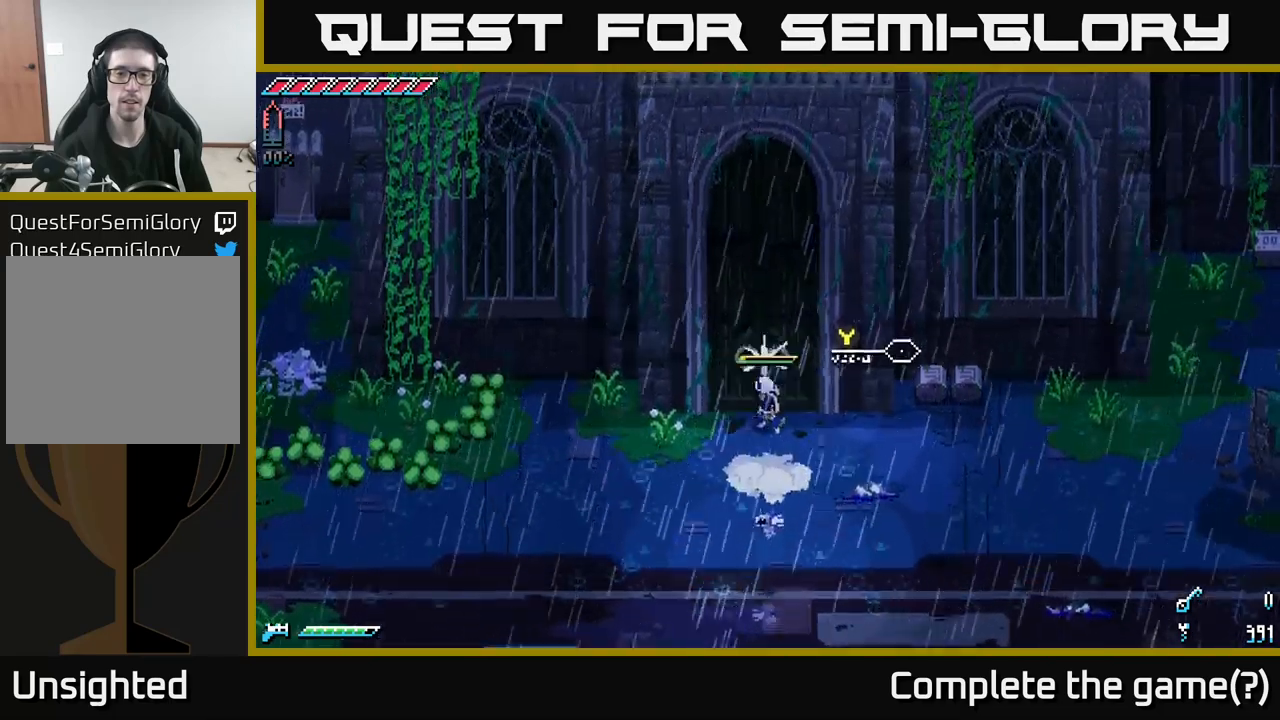
{"buttons": [], "left_stick": "center", "right_stick": "center", "events": [[67, "R2", "up"], [167, "left_stick", "center"]]}
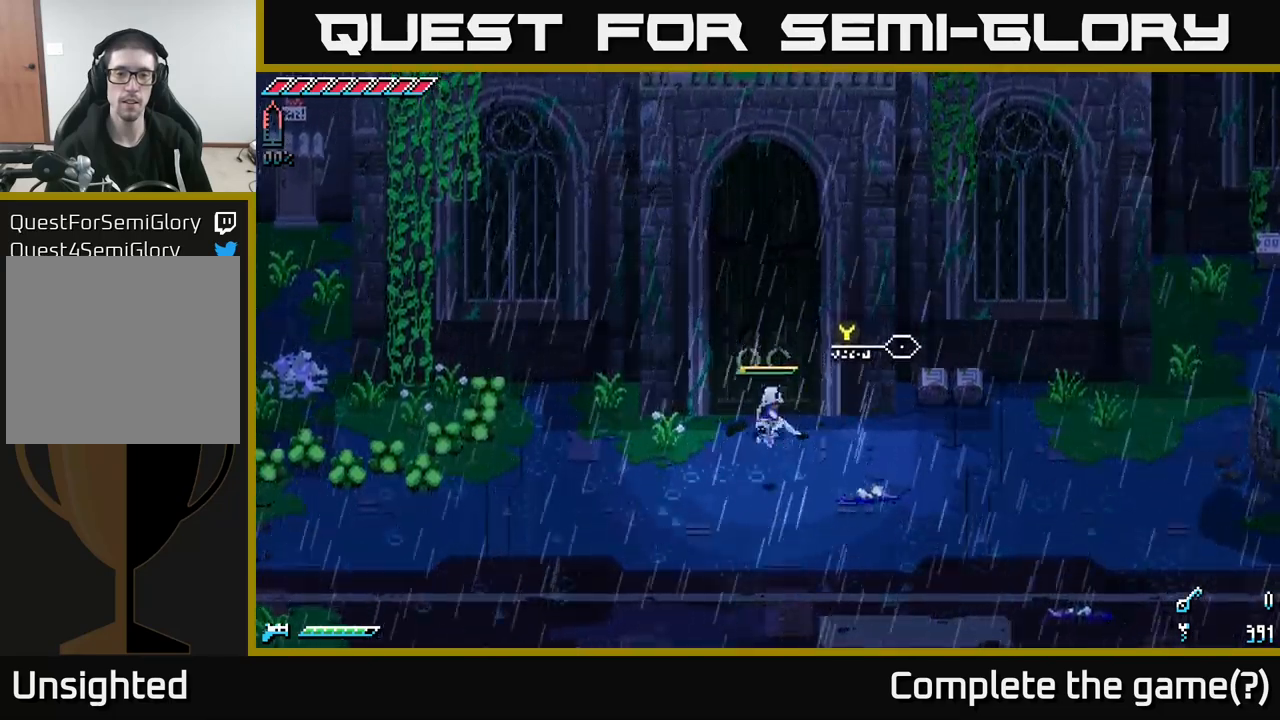
{"buttons": ["A"], "left_stick": "center", "right_stick": "center", "events": [[83, "Y", "down"], [150, "Y", "up"], [483, "A", "down"]]}
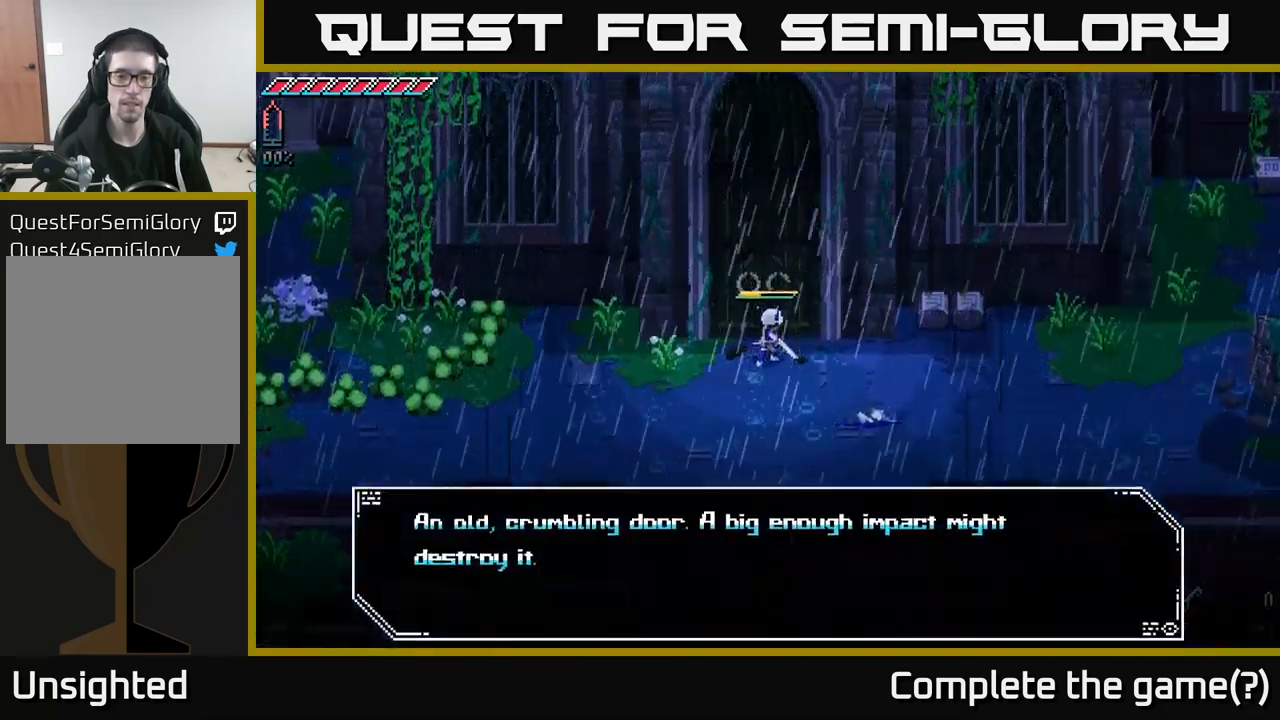
{"buttons": [], "left_stick": "center", "right_stick": "center", "events": [[167, "A", "up"]]}
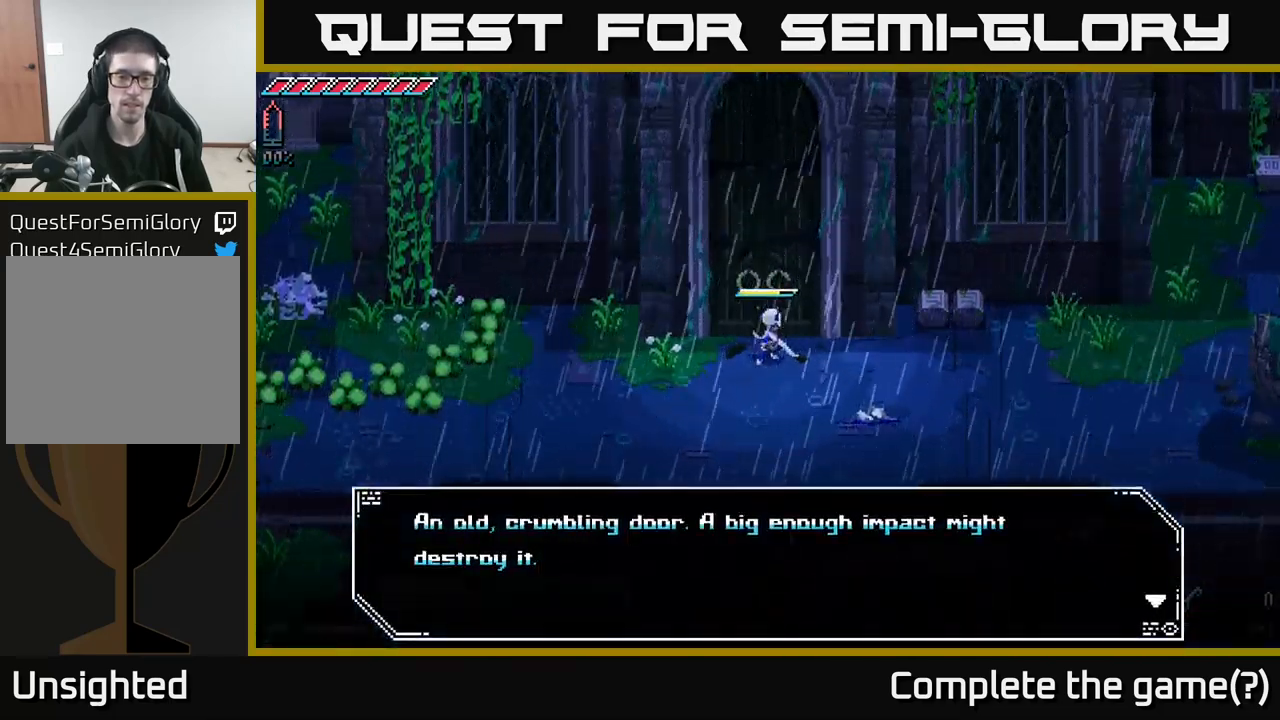
{"buttons": ["A"], "left_stick": "center", "right_stick": "center", "events": [[483, "A", "down"]]}
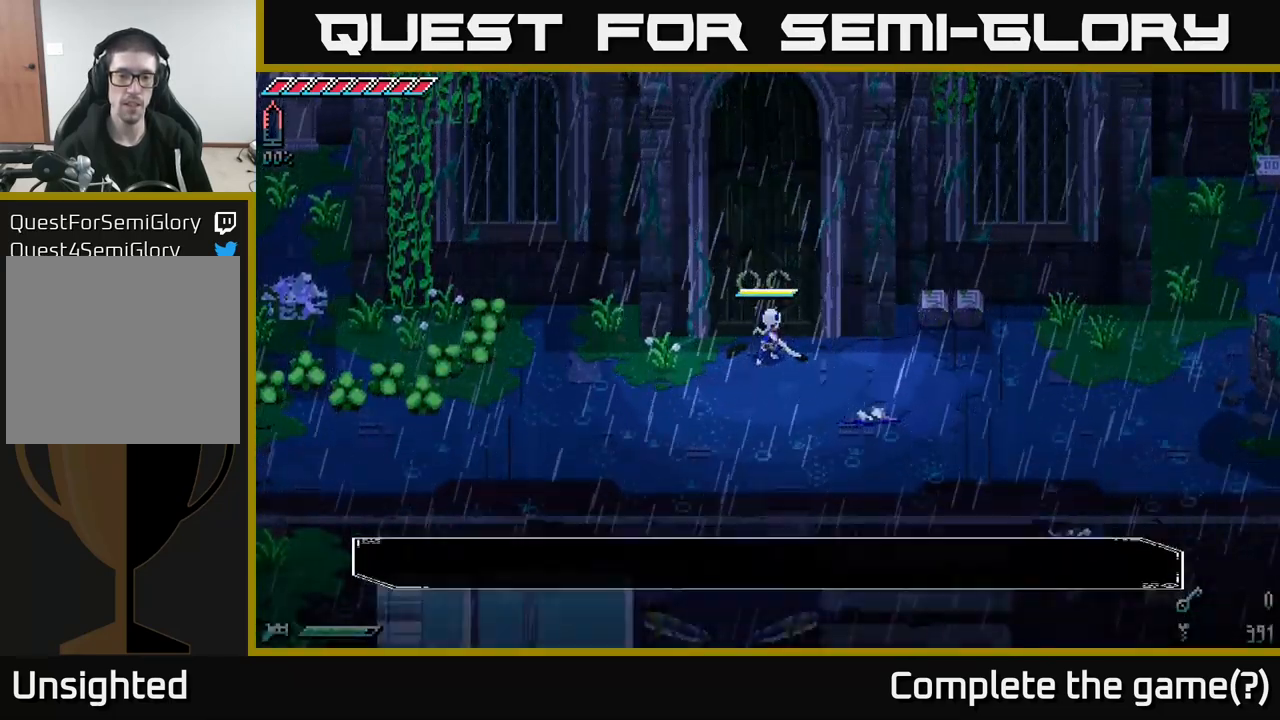
{"buttons": [], "left_stick": "center", "right_stick": "center", "events": [[183, "A", "up"]]}
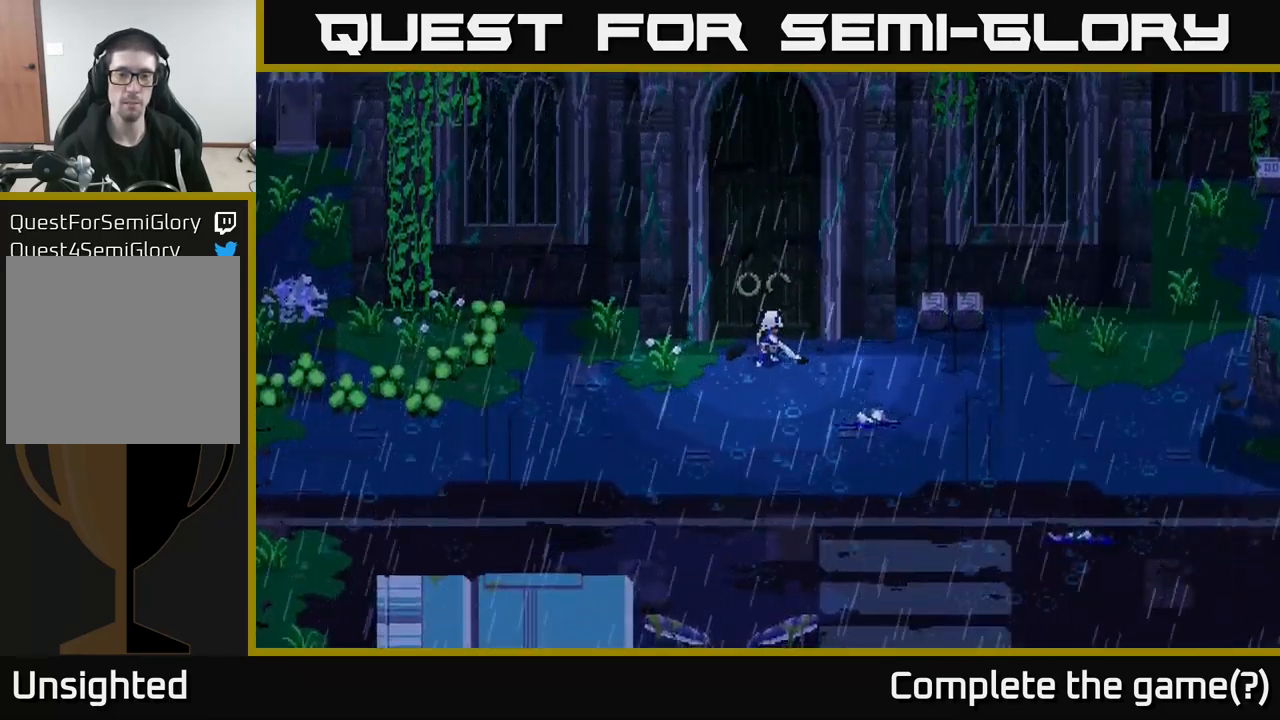
{"buttons": [], "left_stick": "center", "right_stick": "up", "events": [[450, "right_stick", "up"]]}
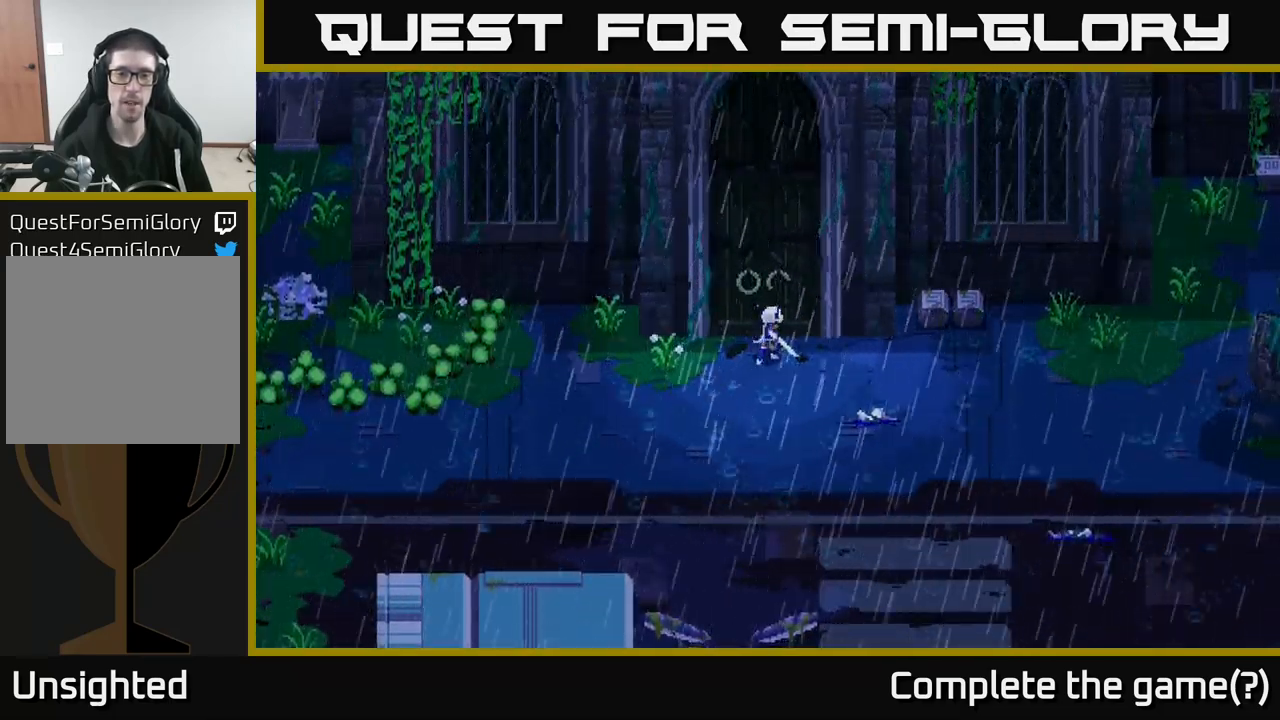
{"buttons": [], "left_stick": "center", "right_stick": "up", "events": [[150, "left_stick", "down-left"], [400, "left_stick", "center"]]}
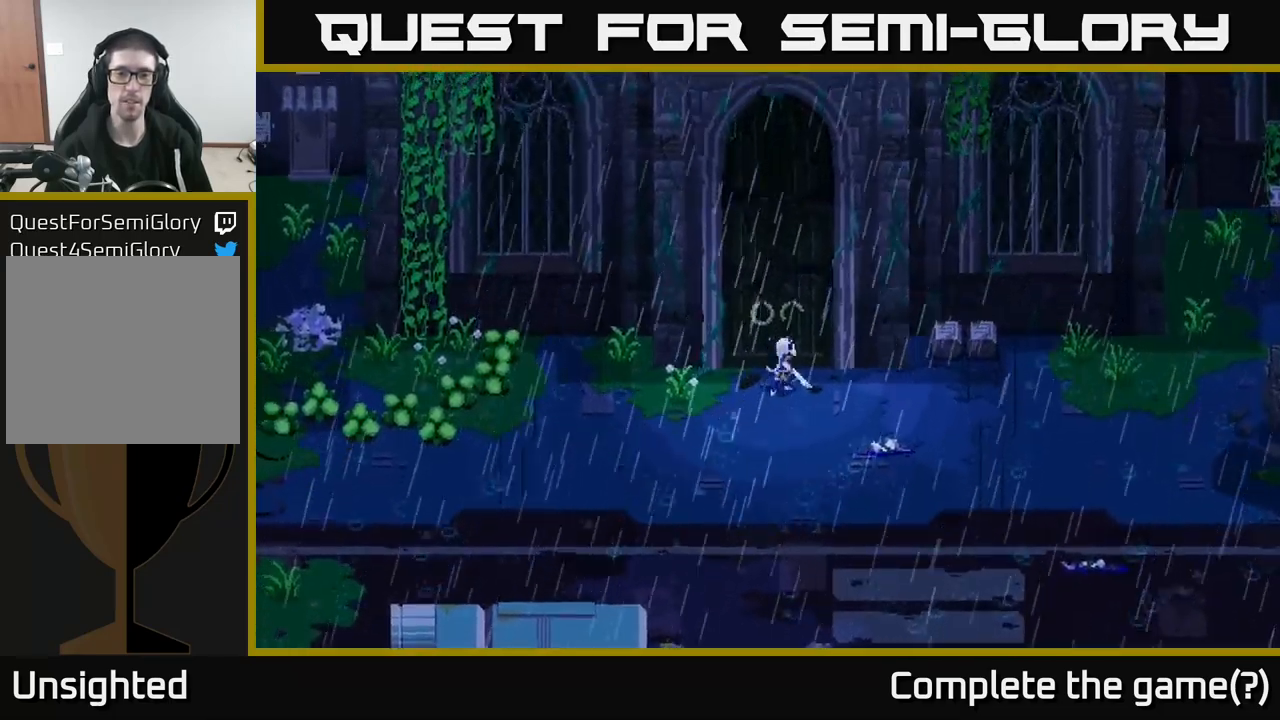
{"buttons": [], "left_stick": "center", "right_stick": "up", "events": []}
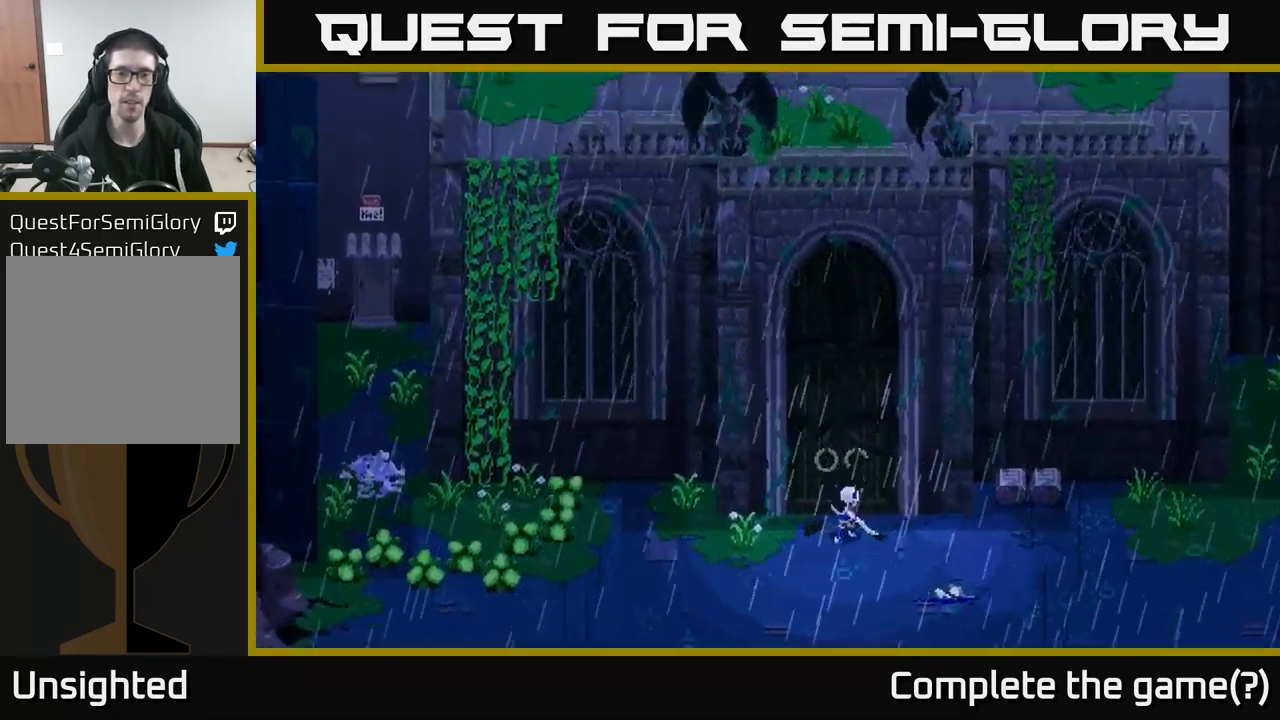
{"buttons": [], "left_stick": "center", "right_stick": "up", "events": []}
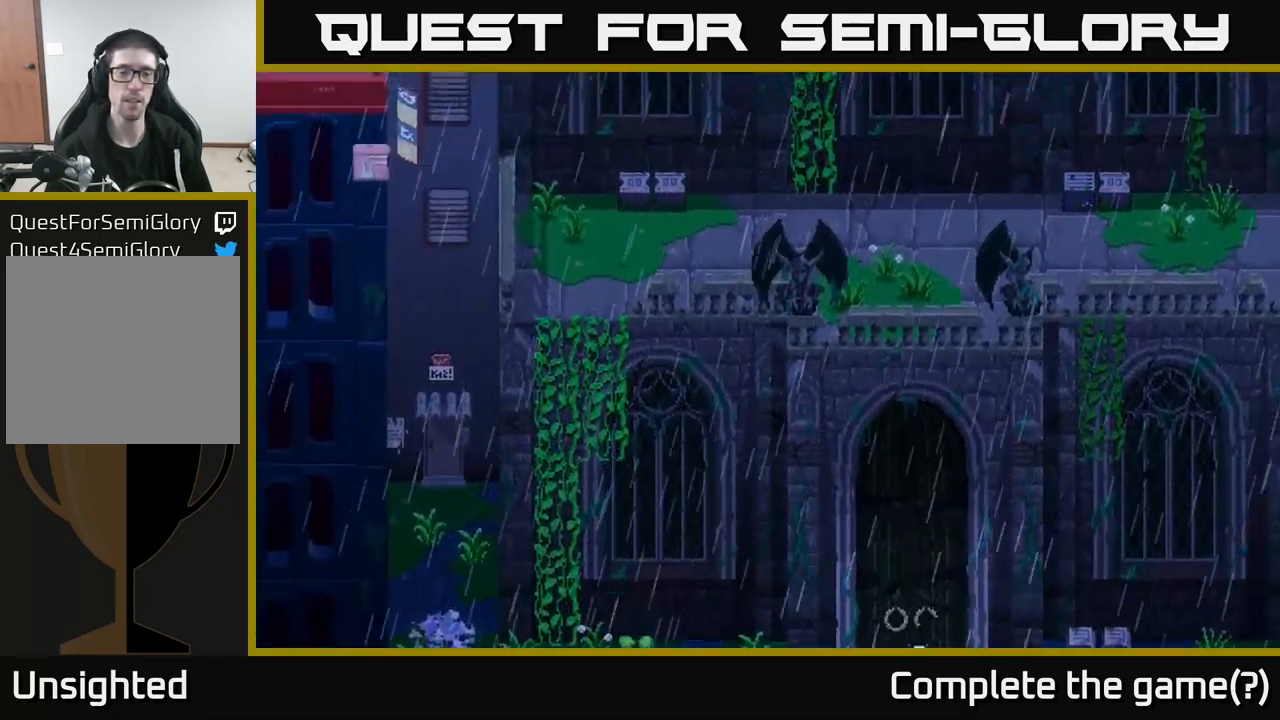
{"buttons": [], "left_stick": "center", "right_stick": "center", "events": [[84, "right_stick", "center"]]}
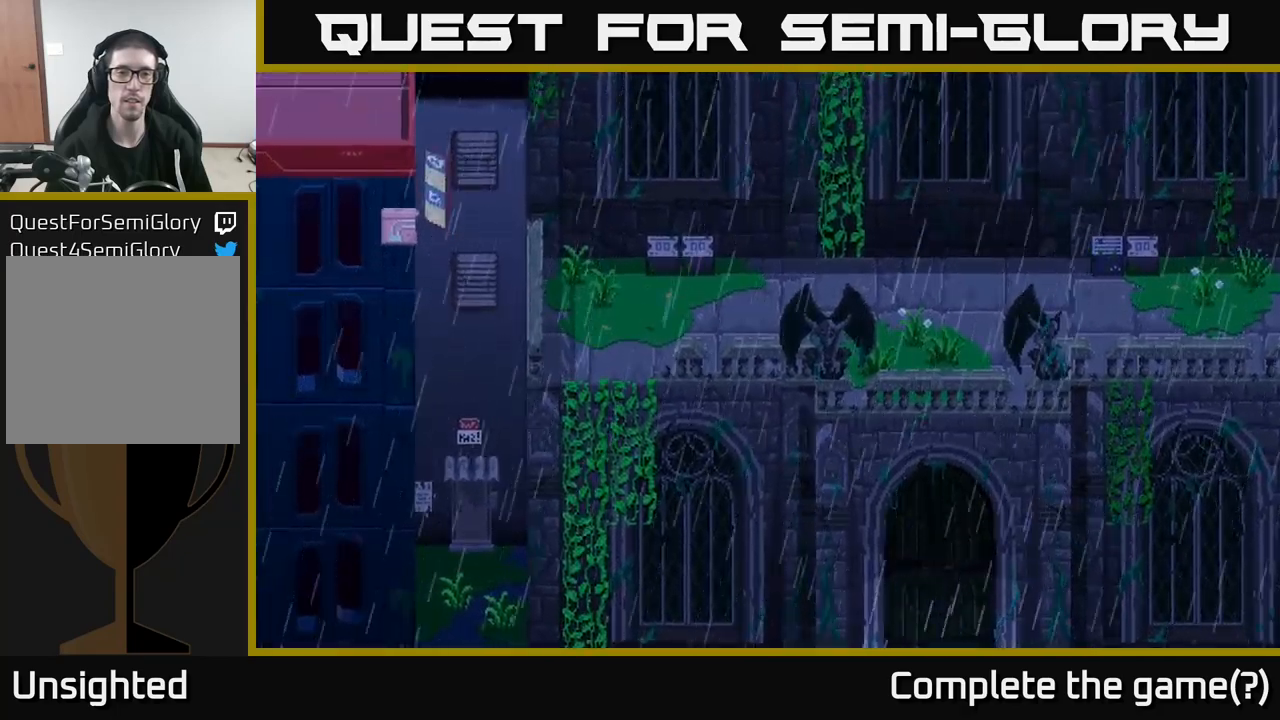
{"buttons": [], "left_stick": "center", "right_stick": "center", "events": []}
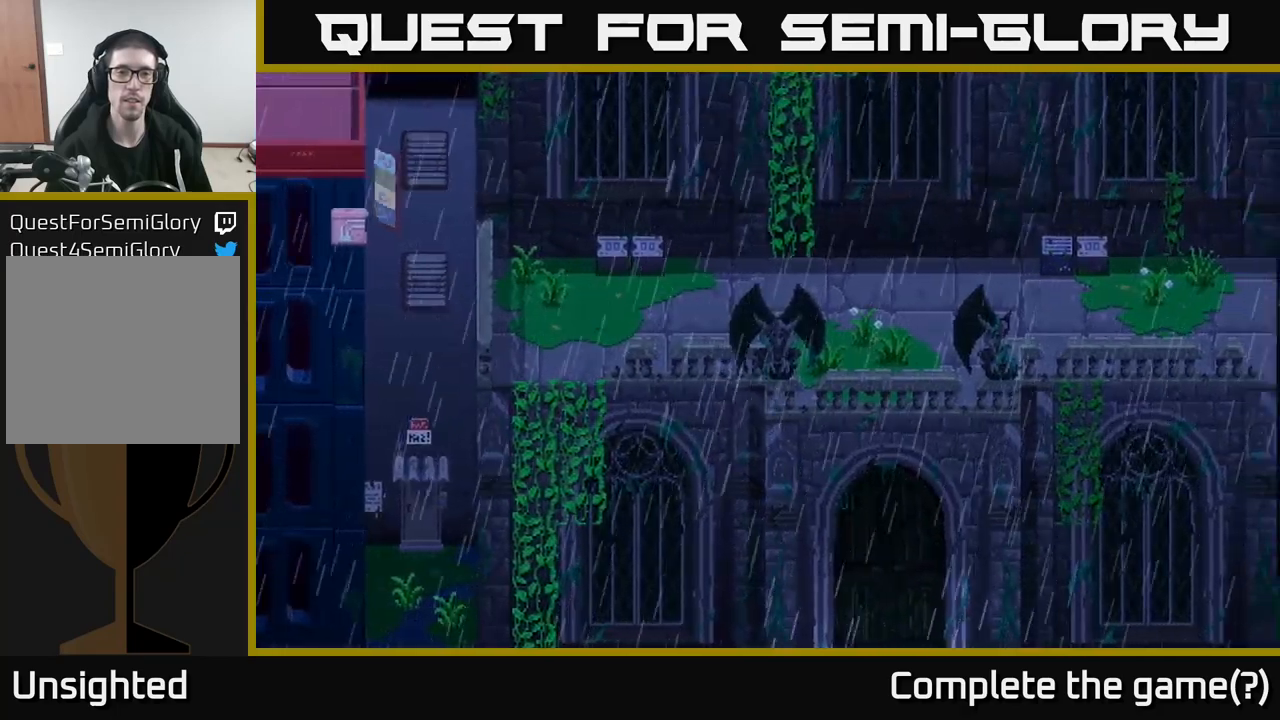
{"buttons": [], "left_stick": "center", "right_stick": "center", "events": []}
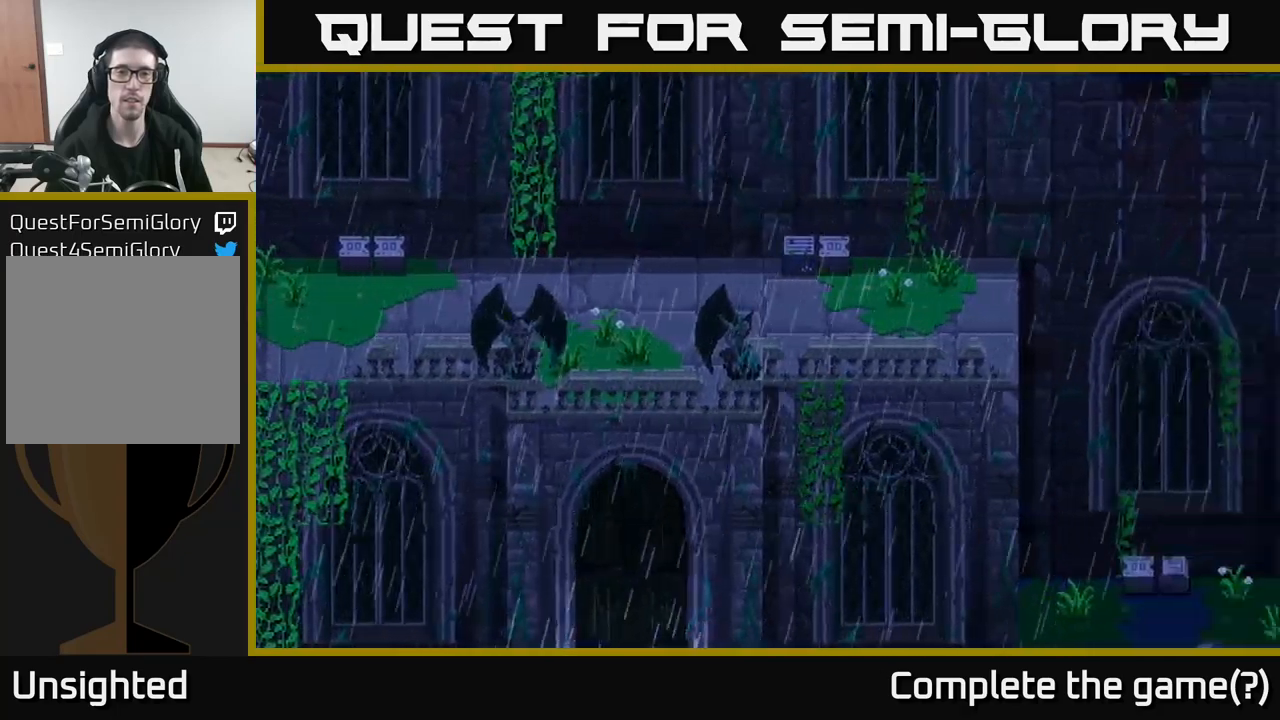
{"buttons": [], "left_stick": "center", "right_stick": "center", "events": []}
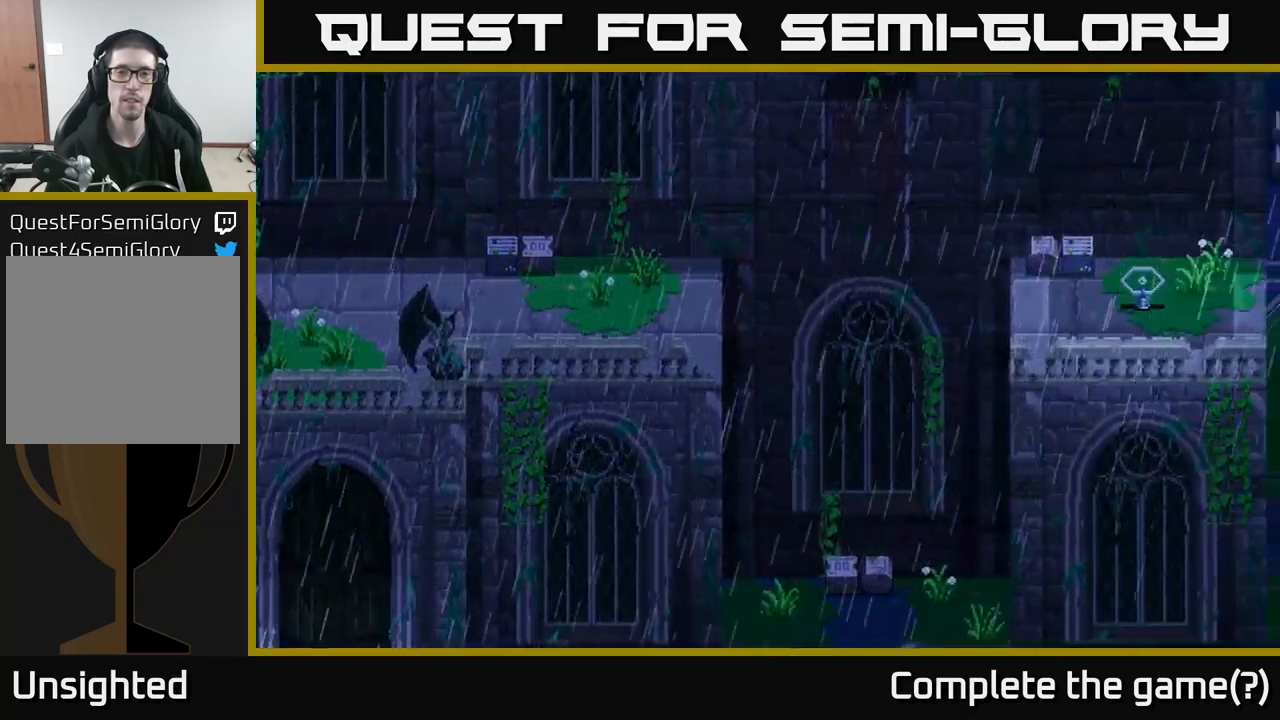
{"buttons": [], "left_stick": "center", "right_stick": "center", "events": []}
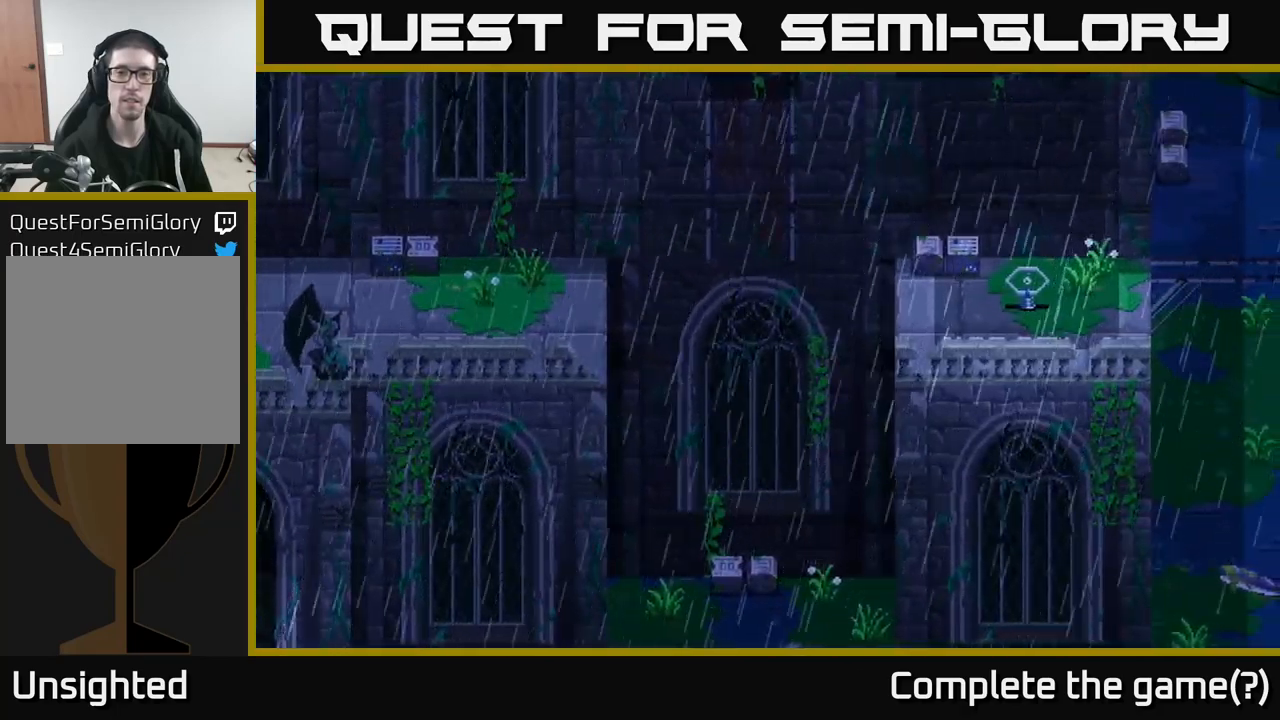
{"buttons": [], "left_stick": "center", "right_stick": "center", "events": []}
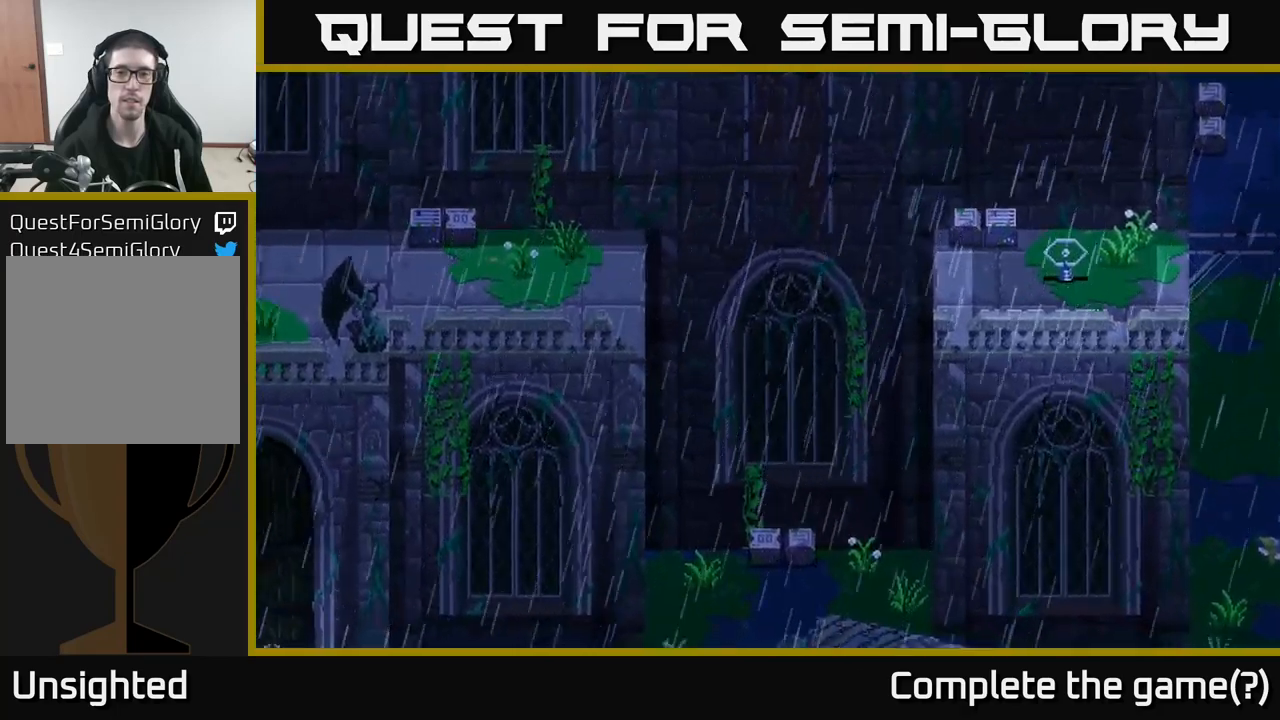
{"buttons": [], "left_stick": "center", "right_stick": "center", "events": [[50, "left_stick", "down-left"], [217, "left_stick", "center"]]}
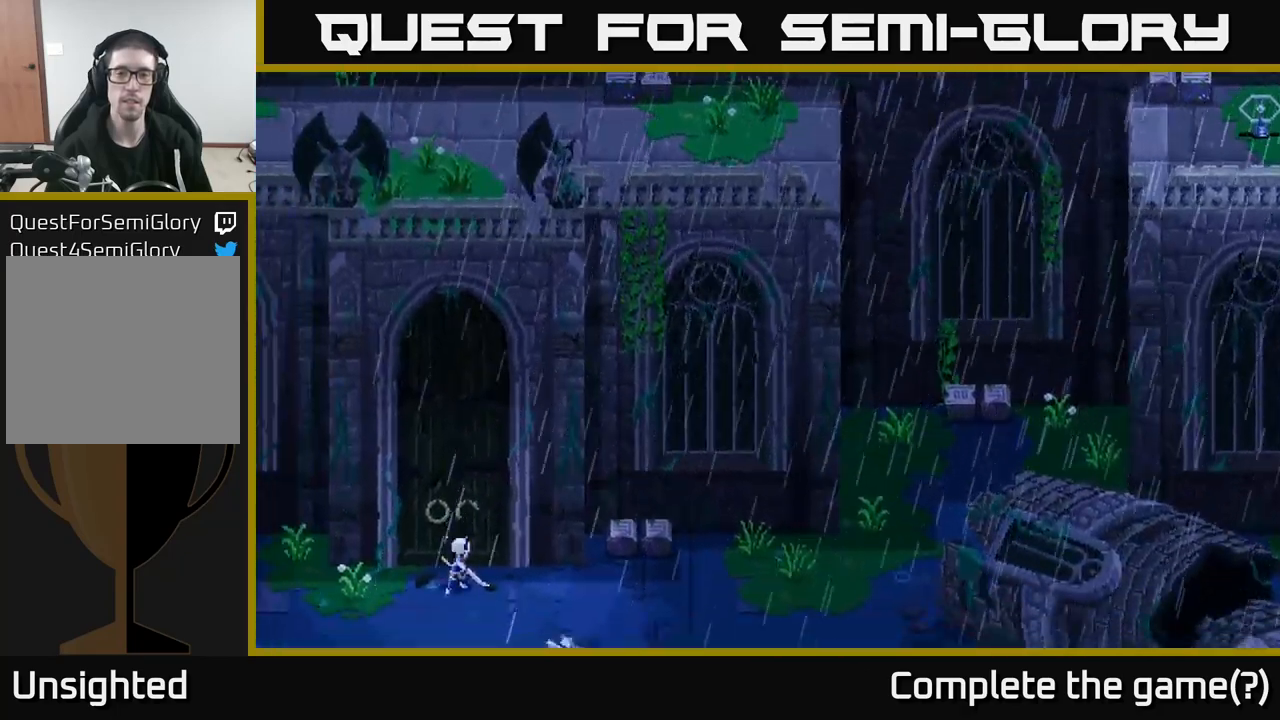
{"buttons": [], "left_stick": "down", "right_stick": "center", "events": [[467, "left_stick", "down"]]}
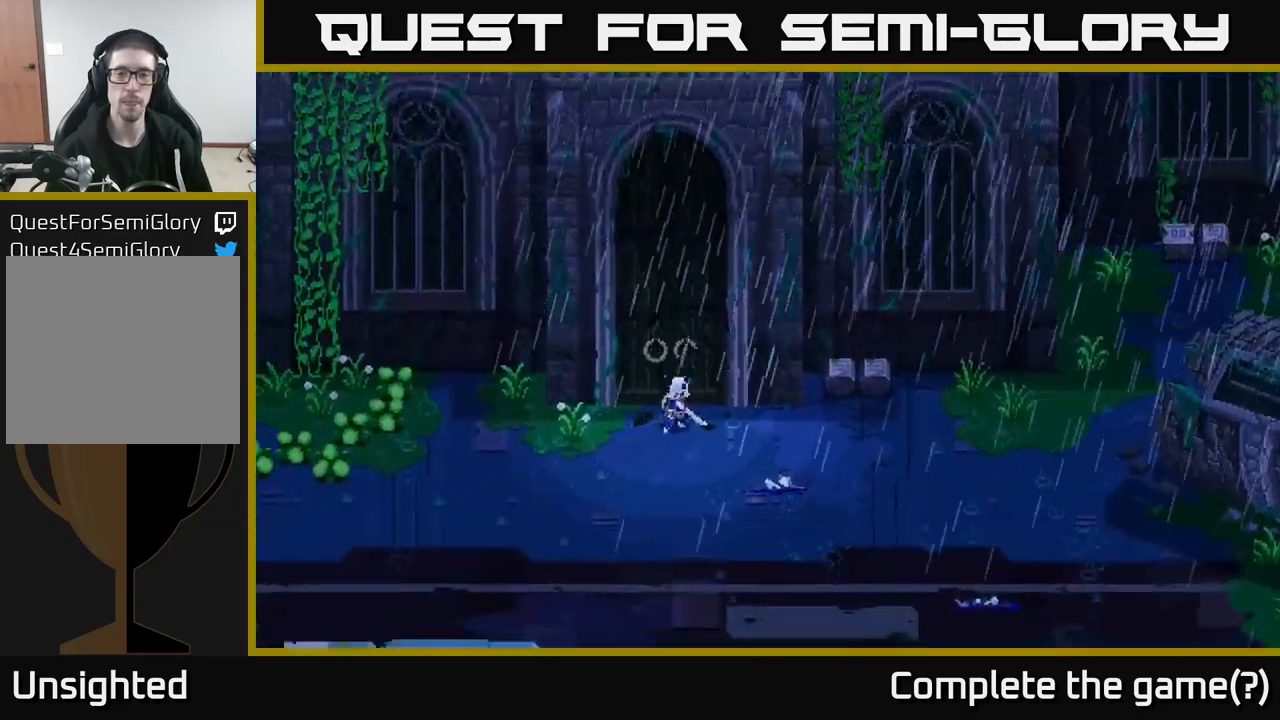
{"buttons": [], "left_stick": "down-right", "right_stick": "center", "events": [[234, "left_stick", "down-right"]]}
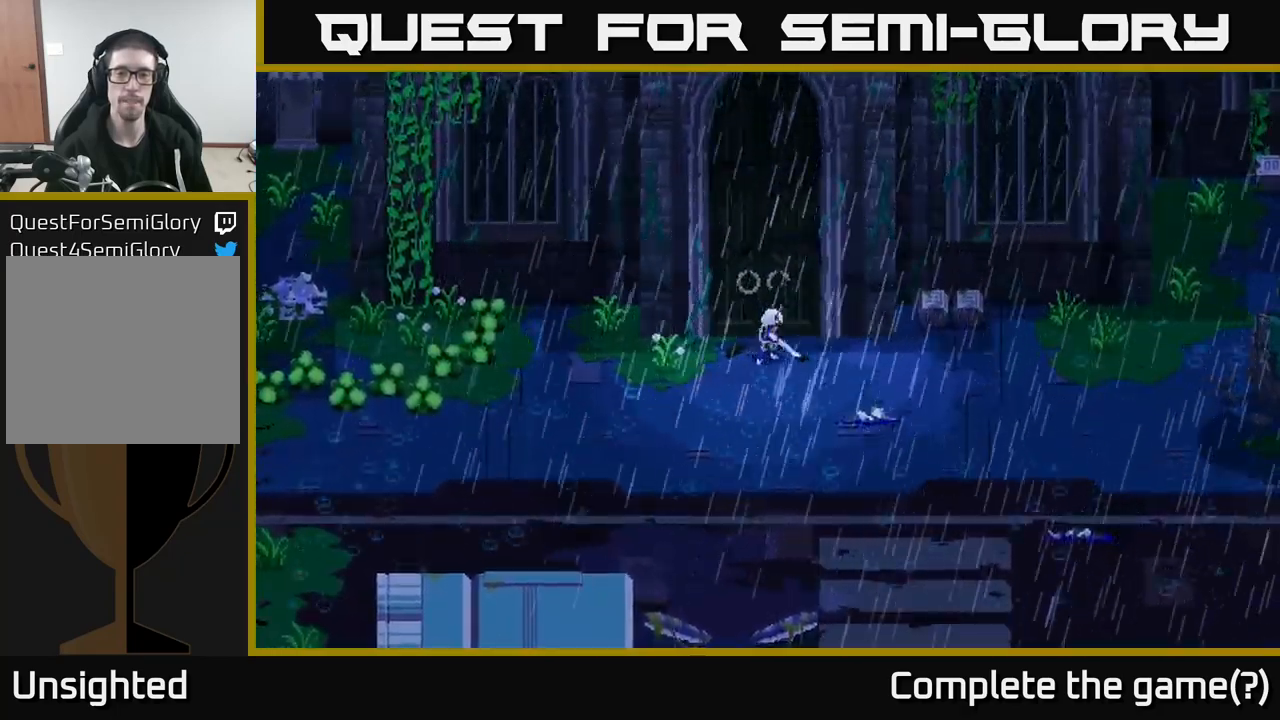
{"buttons": [], "left_stick": "down-right", "right_stick": "center", "events": []}
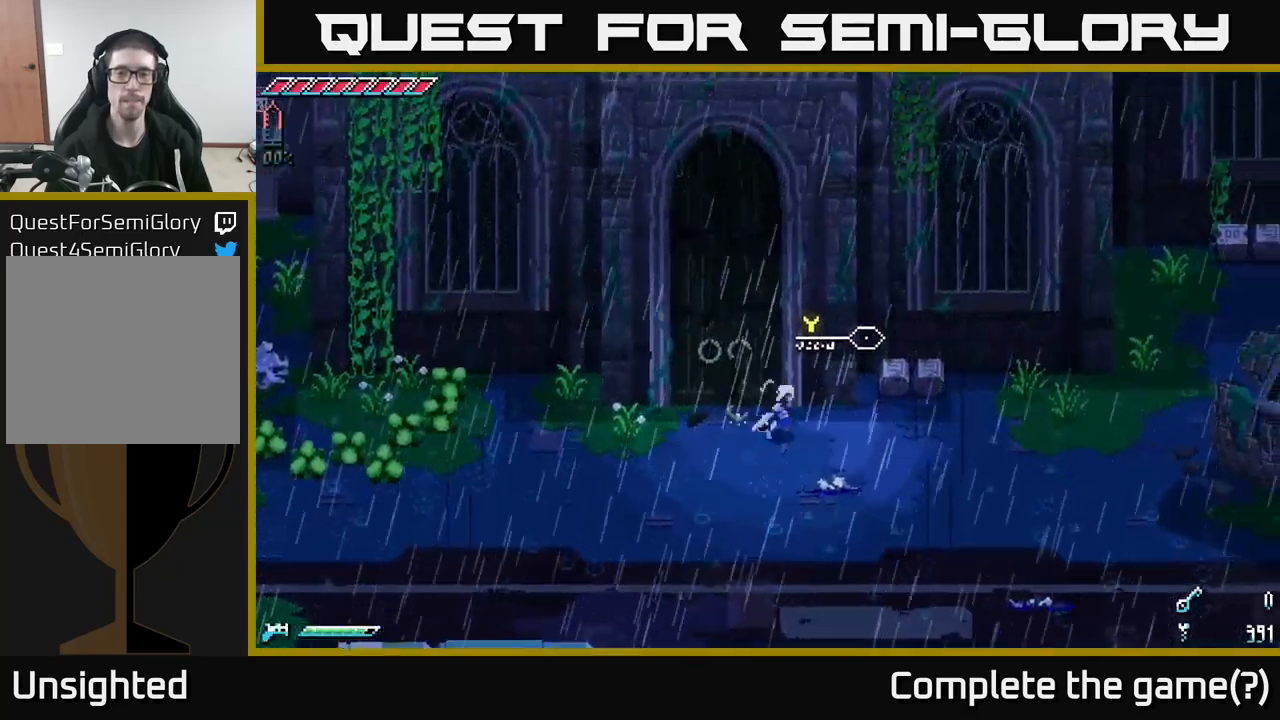
{"buttons": [], "left_stick": "center", "right_stick": "center", "events": [[151, "left_stick", "right"], [284, "left_stick", "up-right"], [317, "R2", "down"], [401, "R2", "up"], [484, "left_stick", "center"]]}